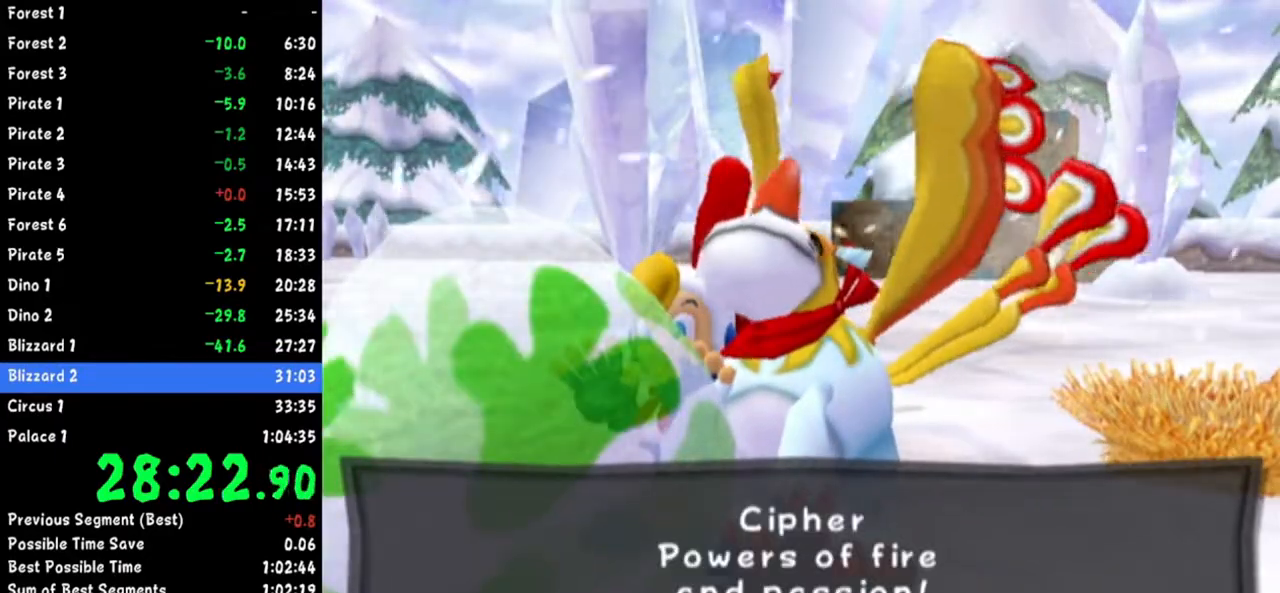
Gameplay with a controller (Nintendo layout); each line is a JSON object with the inputs held at the frame after it. "button_events" lists button changes between this image and that frame as [ms after this image, input, new state], when the widget could be followed in between (sticks are given only as held states). Not read: L2 L3 R3.
{"buttons": [], "left_stick": "down-left", "right_stick": "up", "button_events": []}
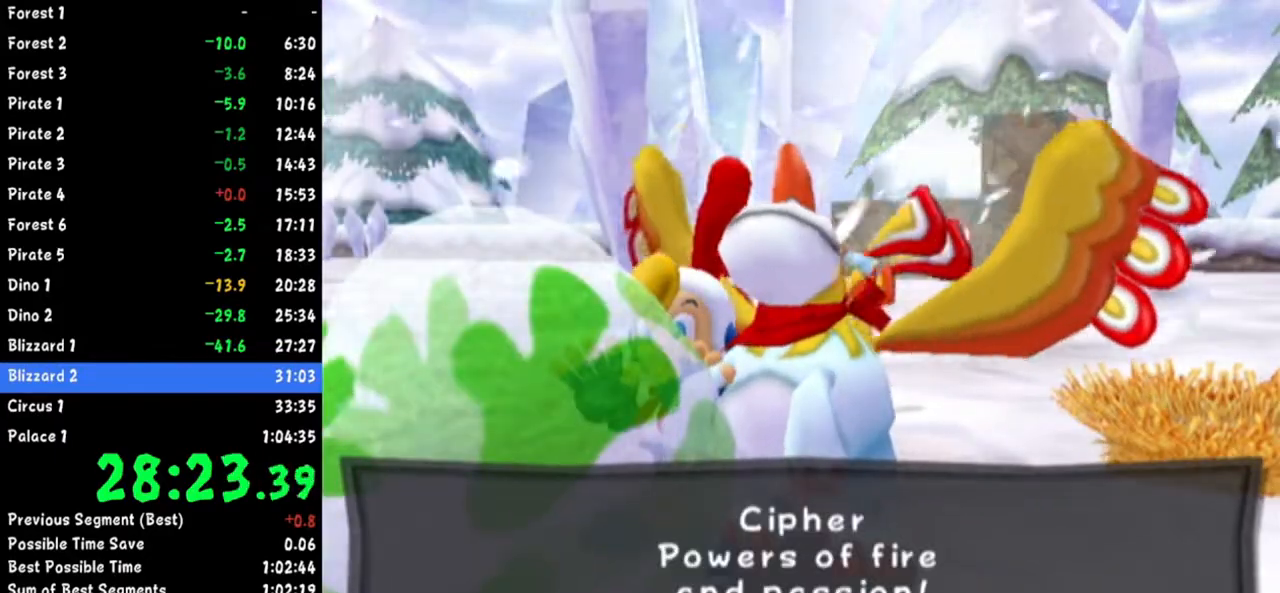
{"buttons": [], "left_stick": "down-left", "right_stick": "up", "button_events": []}
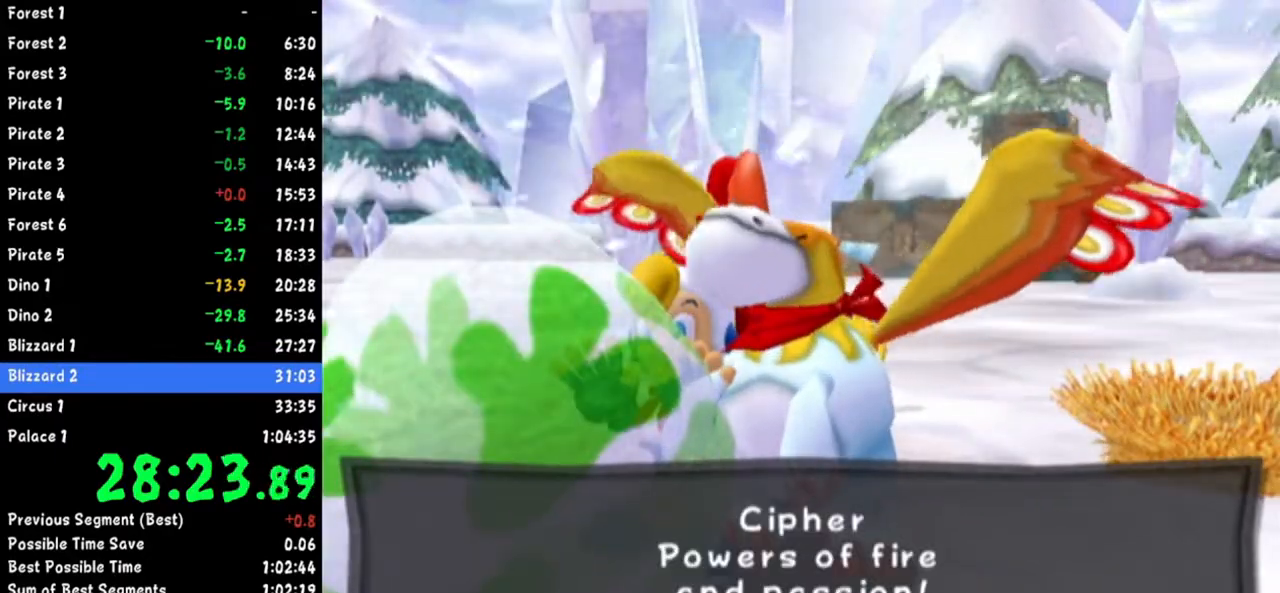
{"buttons": [], "left_stick": "down-left", "right_stick": "up", "button_events": []}
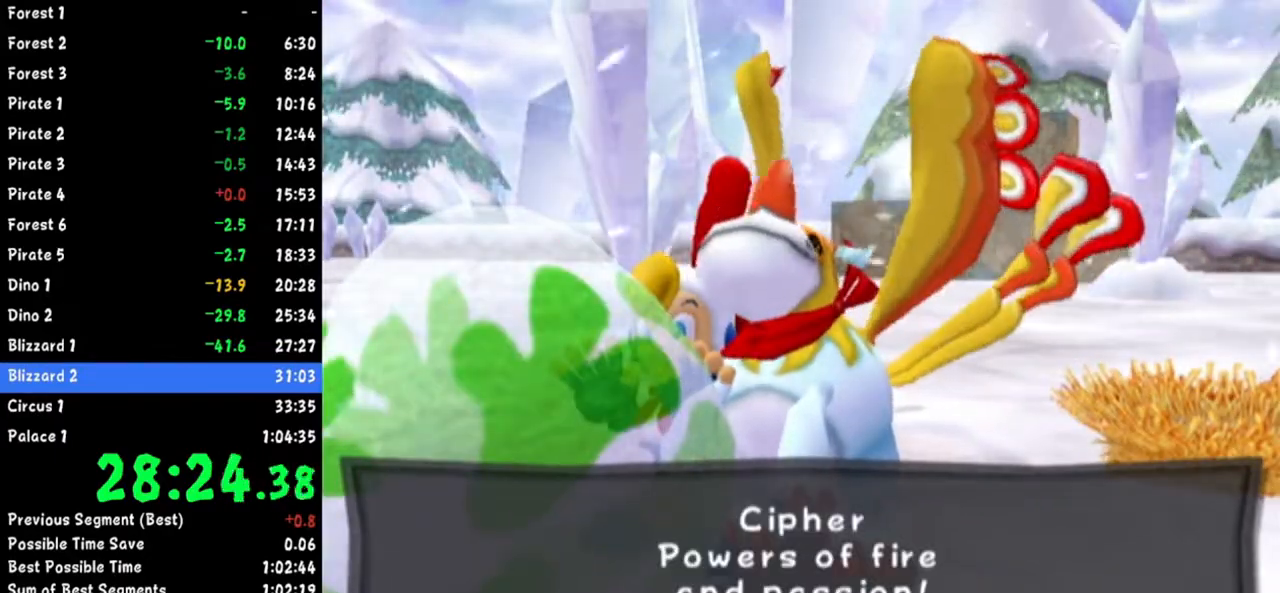
{"buttons": [], "left_stick": "down-left", "right_stick": "up", "button_events": []}
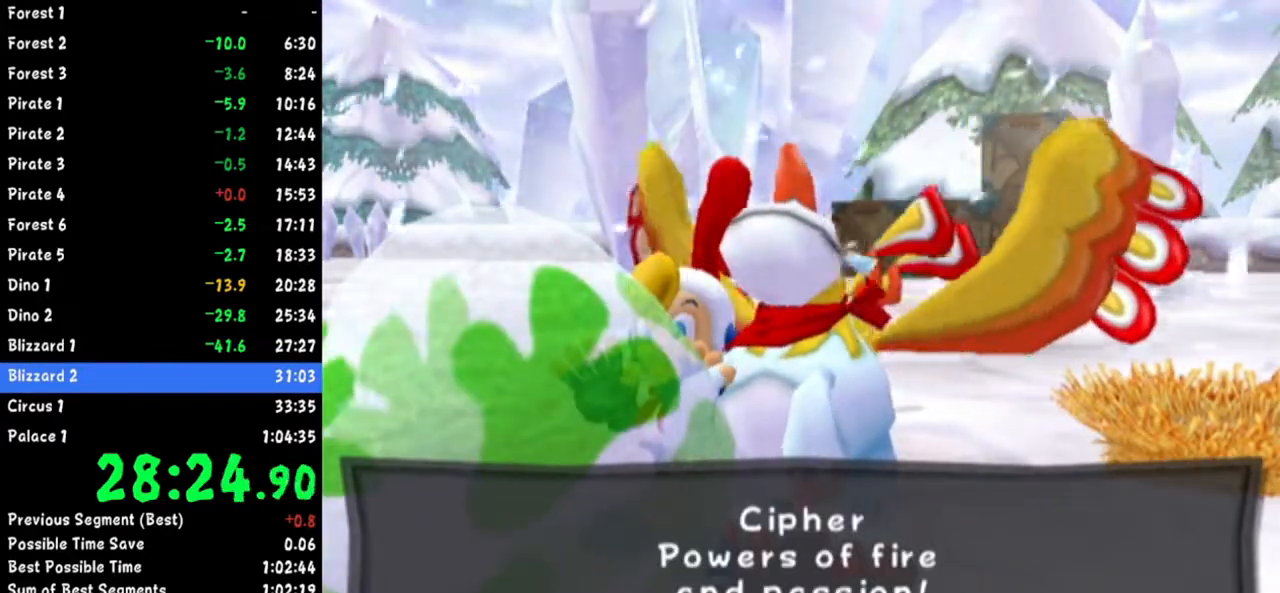
{"buttons": [], "left_stick": "down-left", "right_stick": "up", "button_events": []}
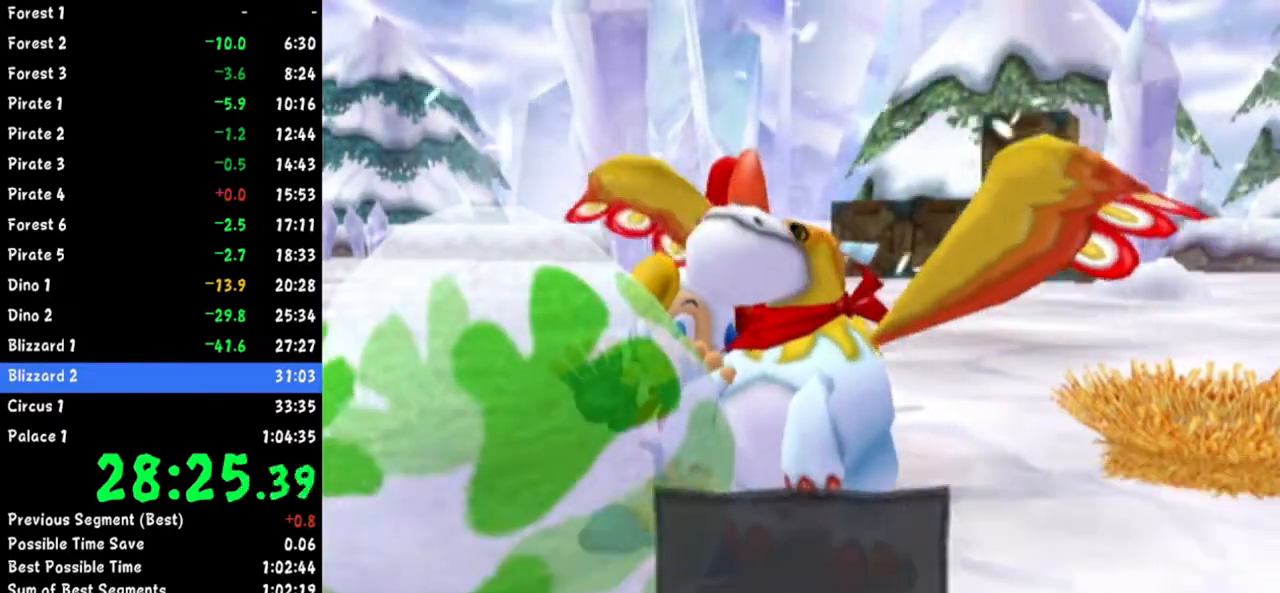
{"buttons": [], "left_stick": "left", "right_stick": "up-right", "button_events": [[233, "R1", "down"], [400, "R1", "up"]]}
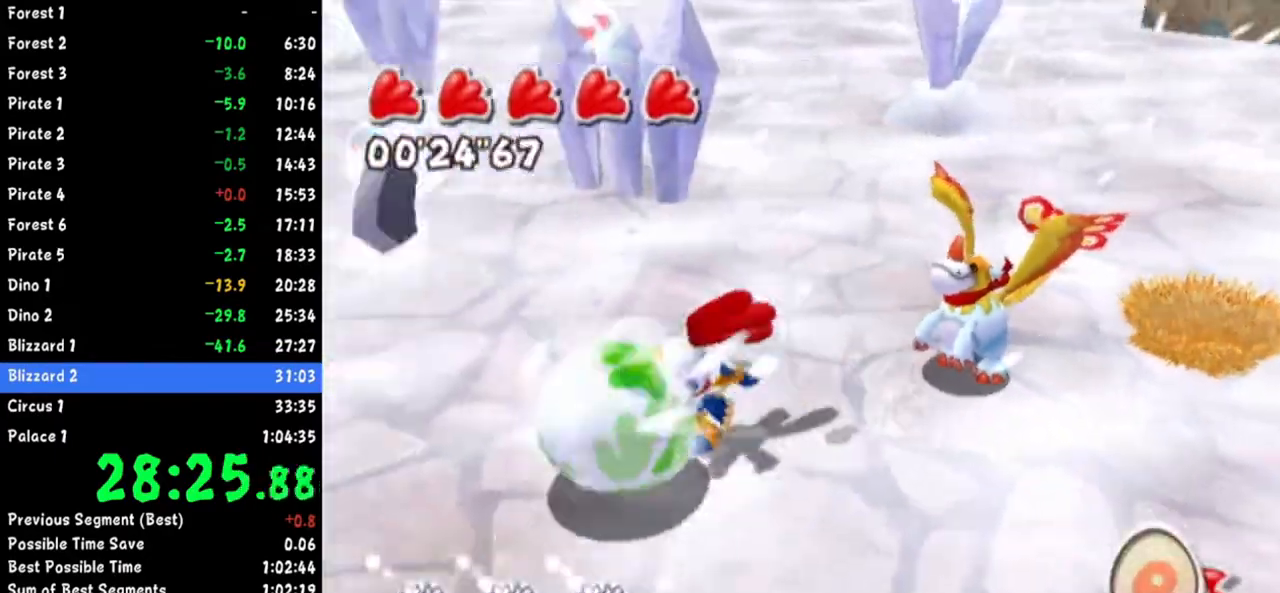
{"buttons": [], "left_stick": "up-left", "right_stick": "center", "button_events": []}
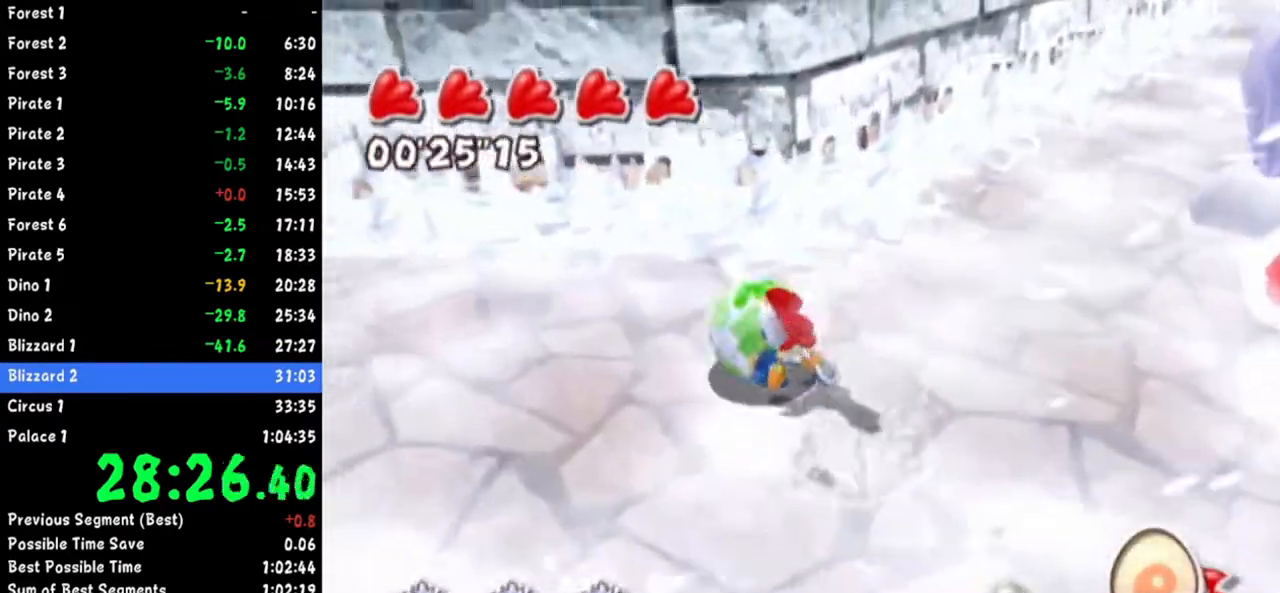
{"buttons": [], "left_stick": "down", "right_stick": "center", "button_events": []}
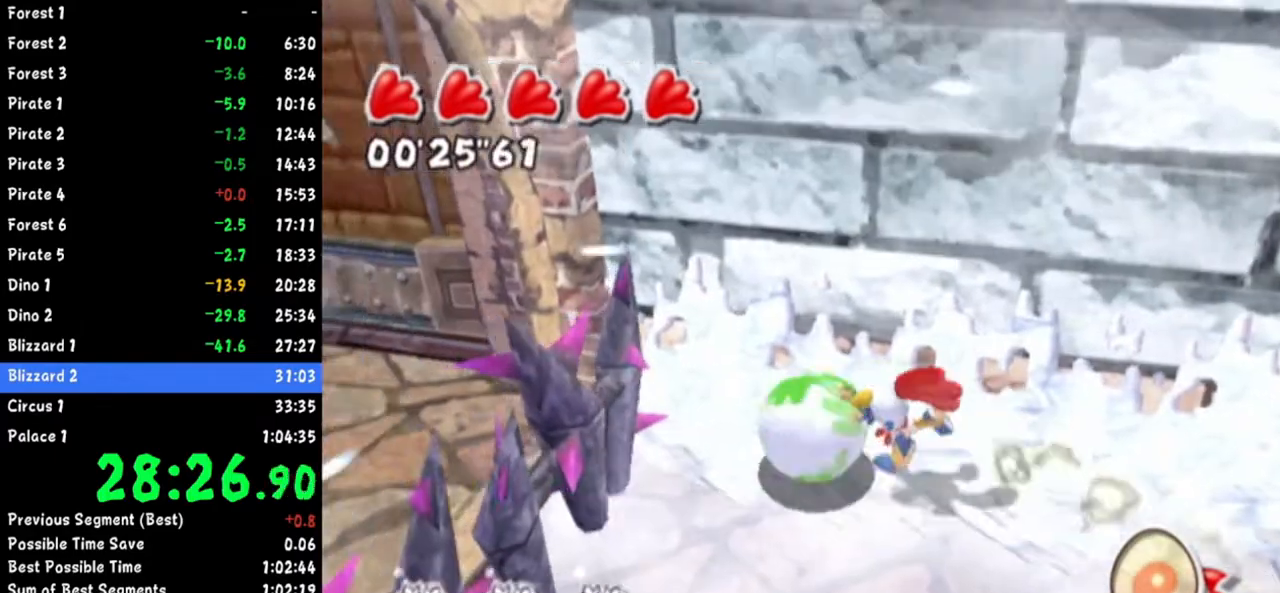
{"buttons": [], "left_stick": "up-left", "right_stick": "left", "button_events": []}
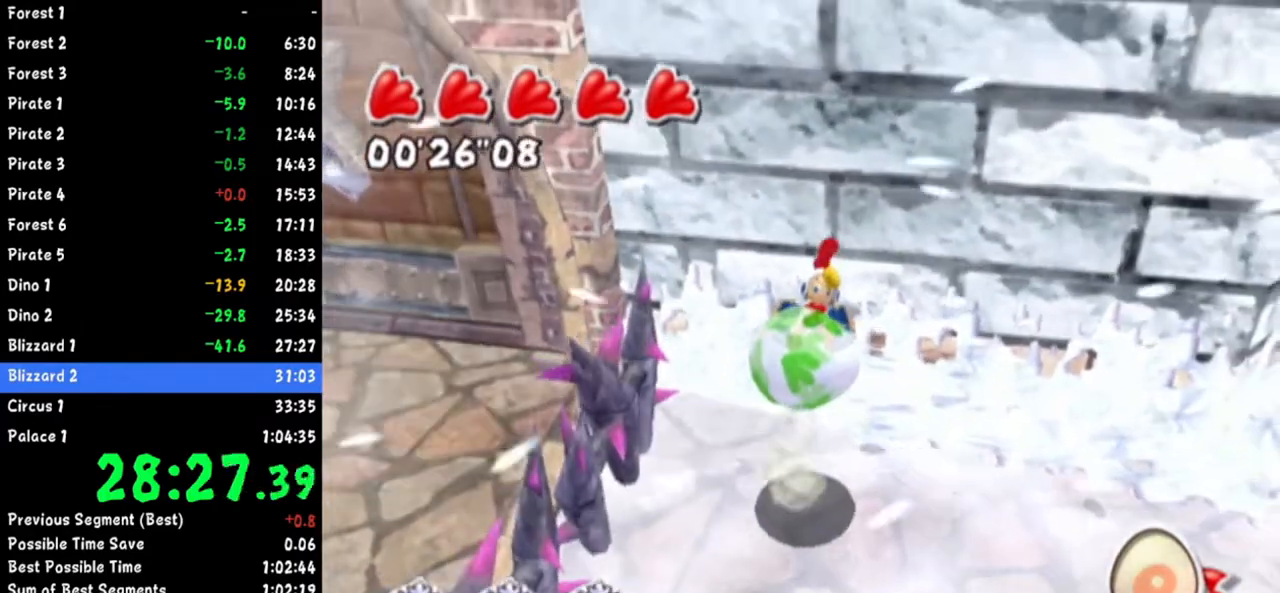
{"buttons": ["A"], "left_stick": "up-left", "right_stick": "center"}
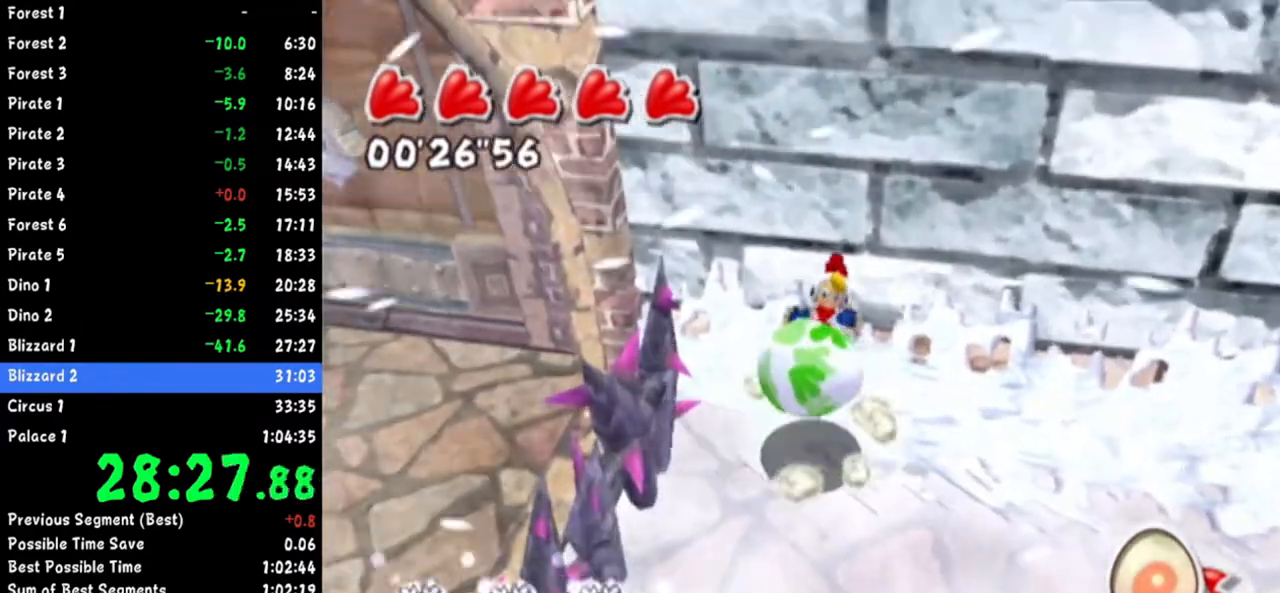
{"buttons": [], "left_stick": "up", "right_stick": "up-left"}
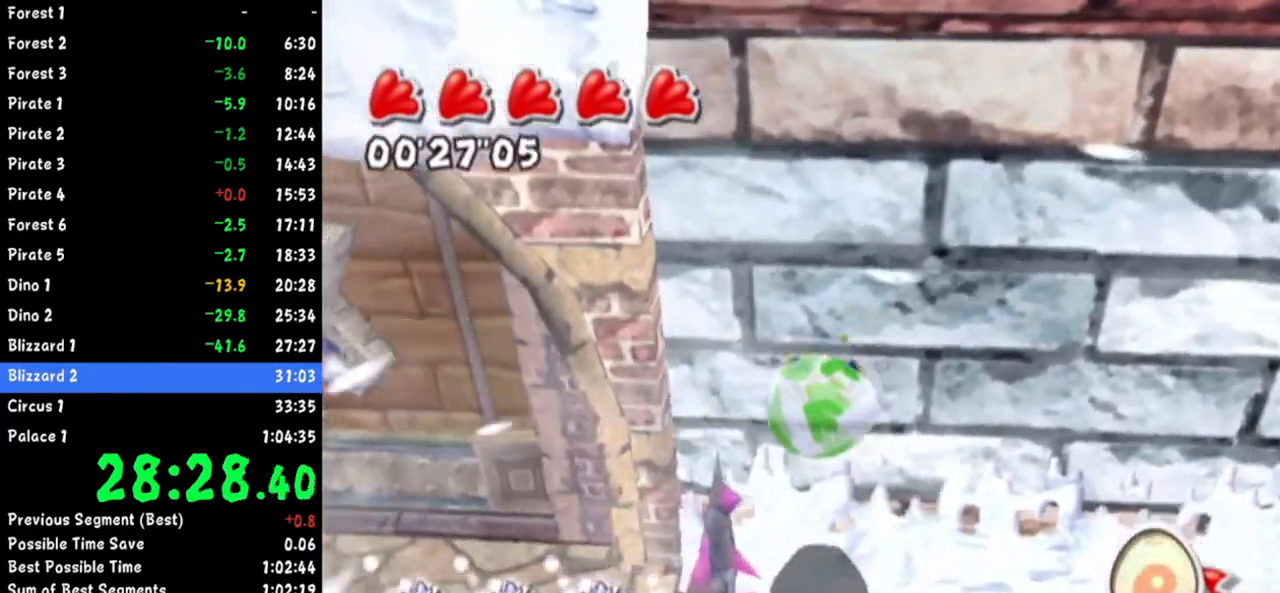
{"buttons": [], "left_stick": "up", "right_stick": "center", "button_events": []}
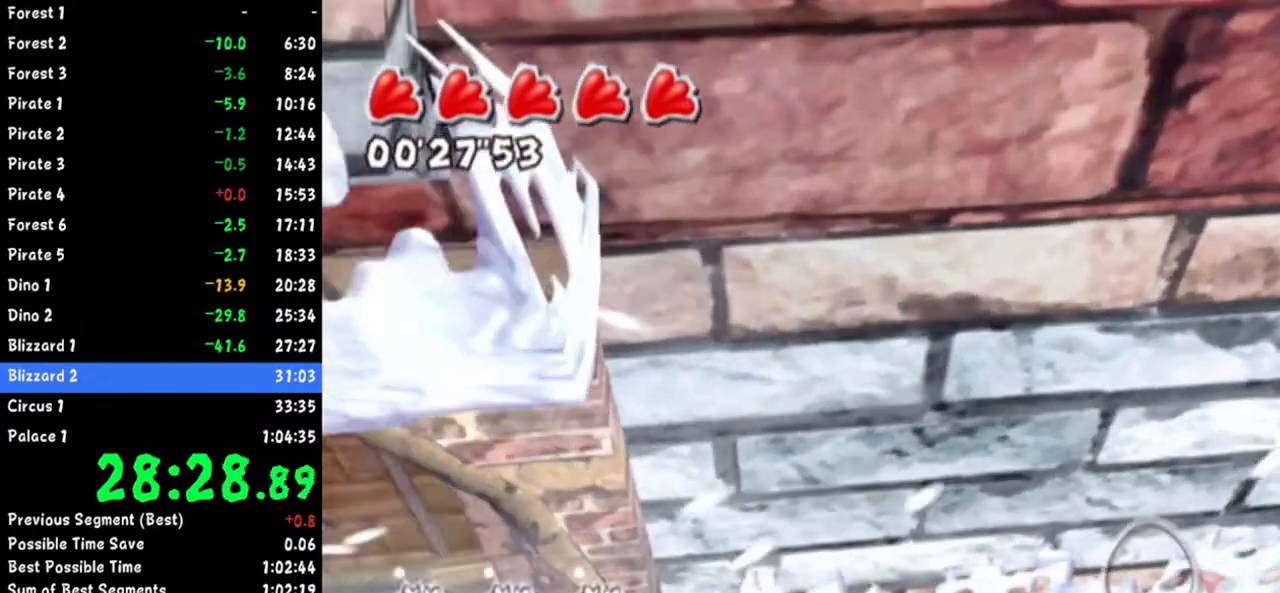
{"buttons": [], "left_stick": "up", "right_stick": "center", "button_events": []}
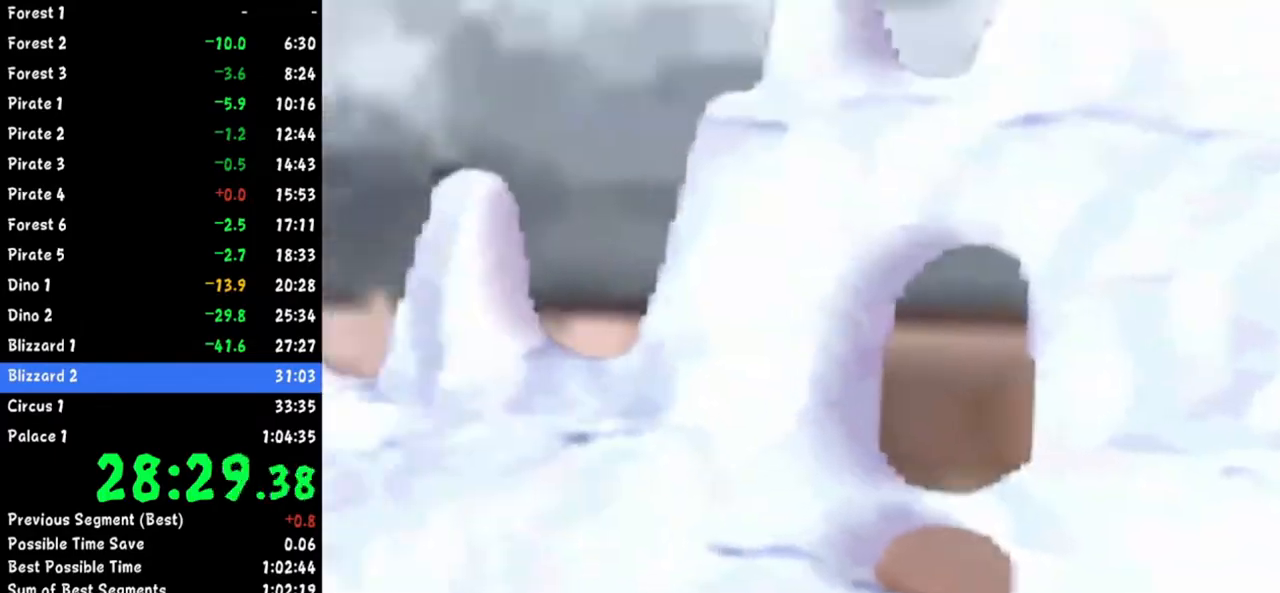
{"buttons": [], "left_stick": "up", "right_stick": "center", "button_events": []}
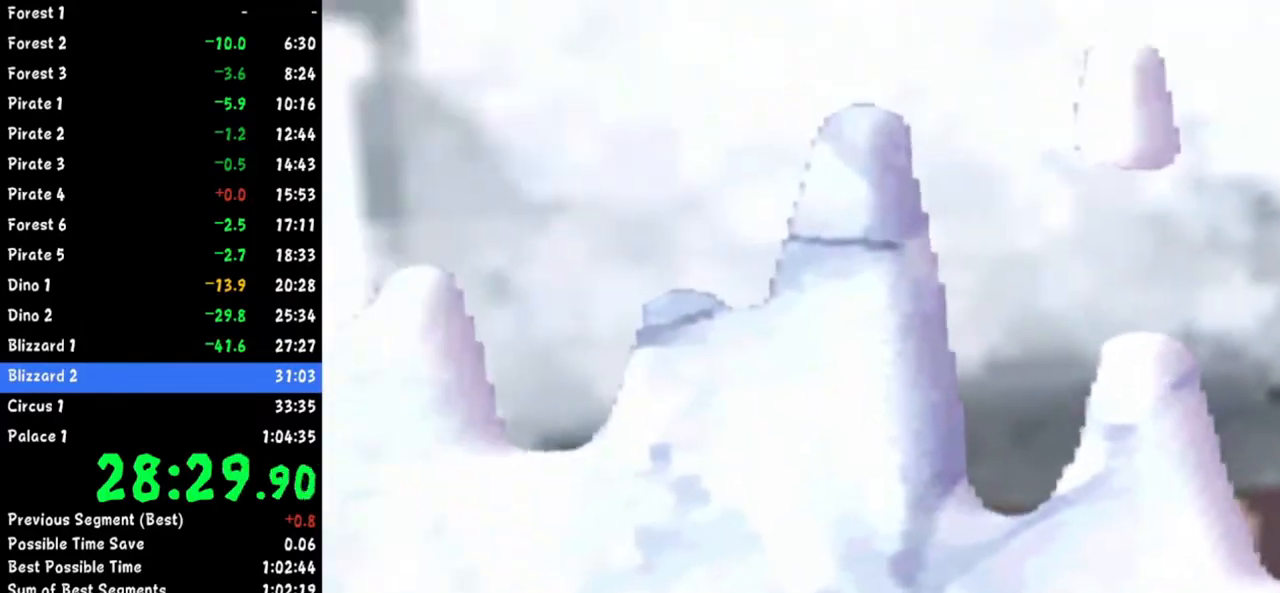
{"buttons": [], "left_stick": "up", "right_stick": "center", "button_events": []}
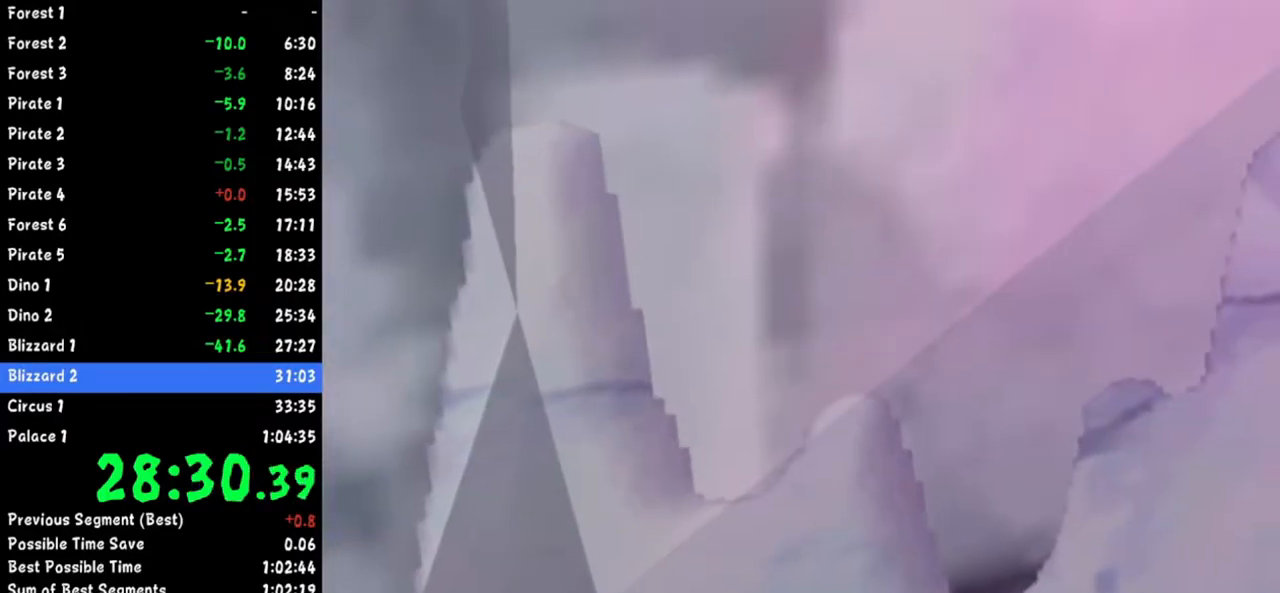
{"buttons": [], "left_stick": "up", "right_stick": "center", "button_events": []}
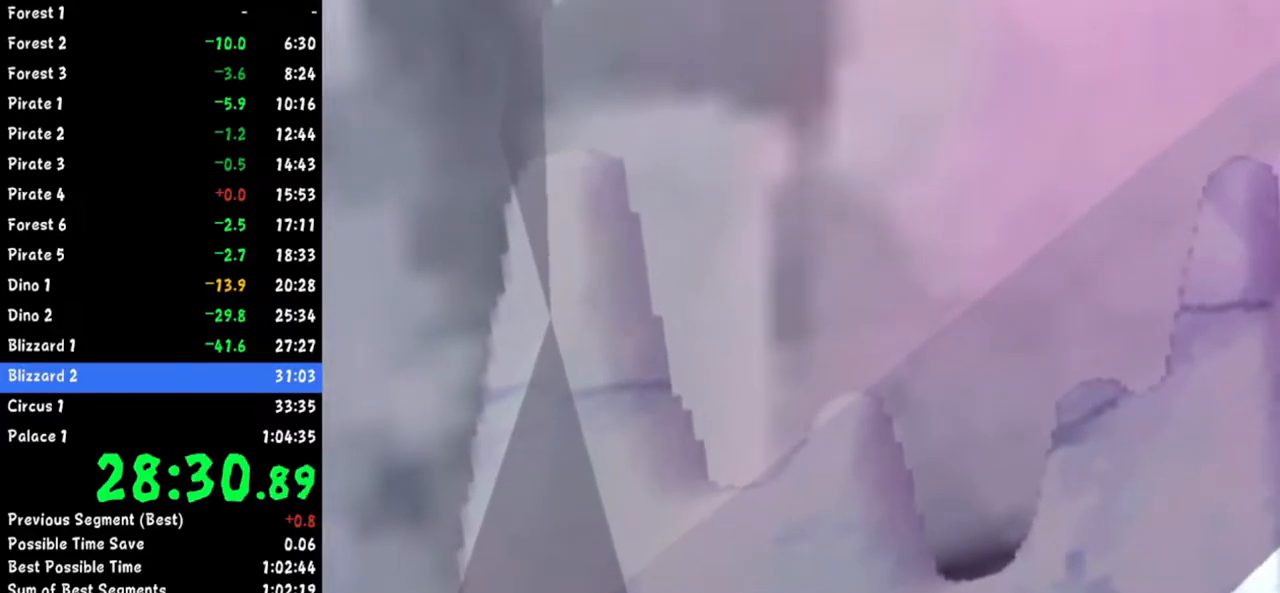
{"buttons": [], "left_stick": "up", "right_stick": "center", "button_events": []}
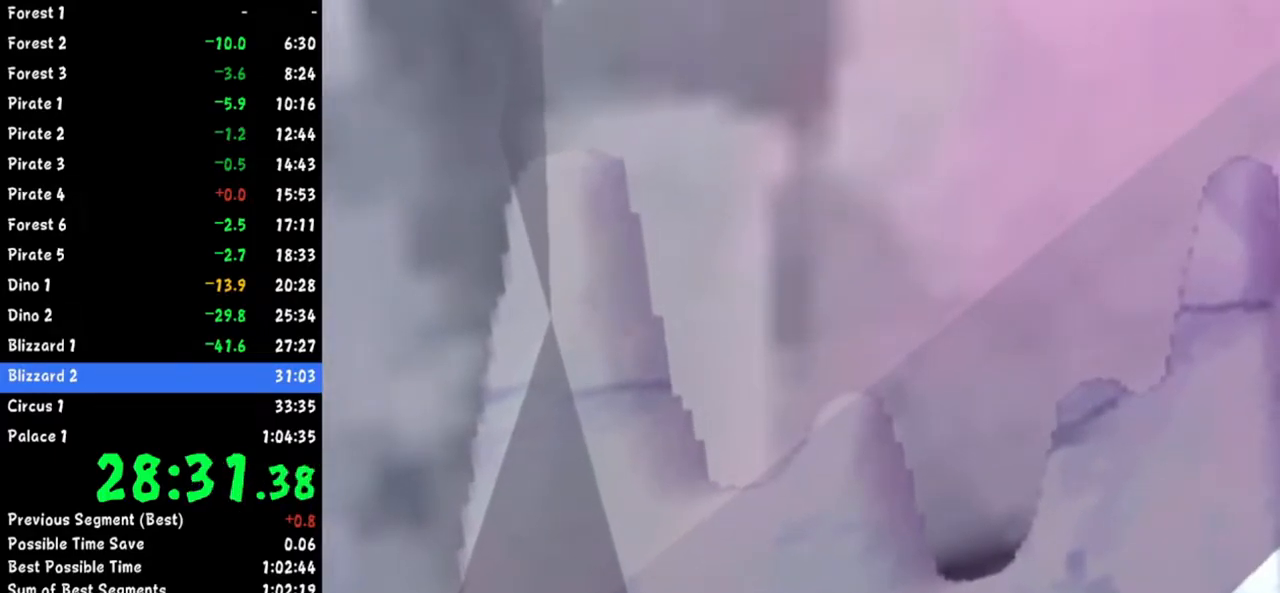
{"buttons": [], "left_stick": "up", "right_stick": "center", "button_events": []}
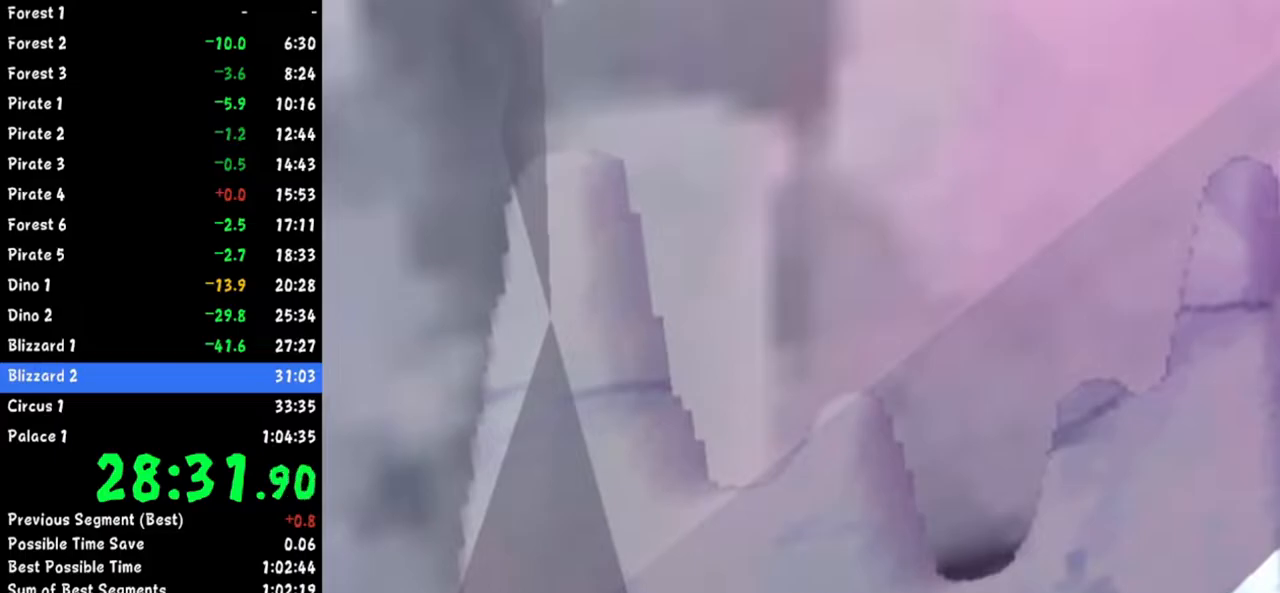
{"buttons": [], "left_stick": "up", "right_stick": "center", "button_events": []}
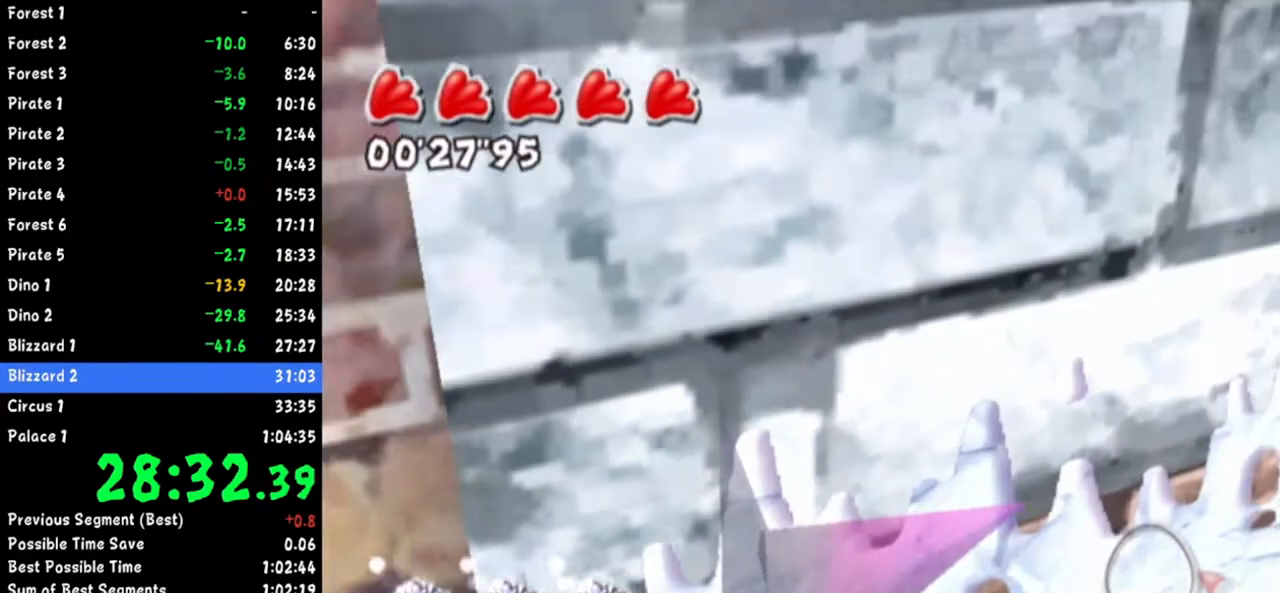
{"buttons": [], "left_stick": "up", "right_stick": "center", "button_events": []}
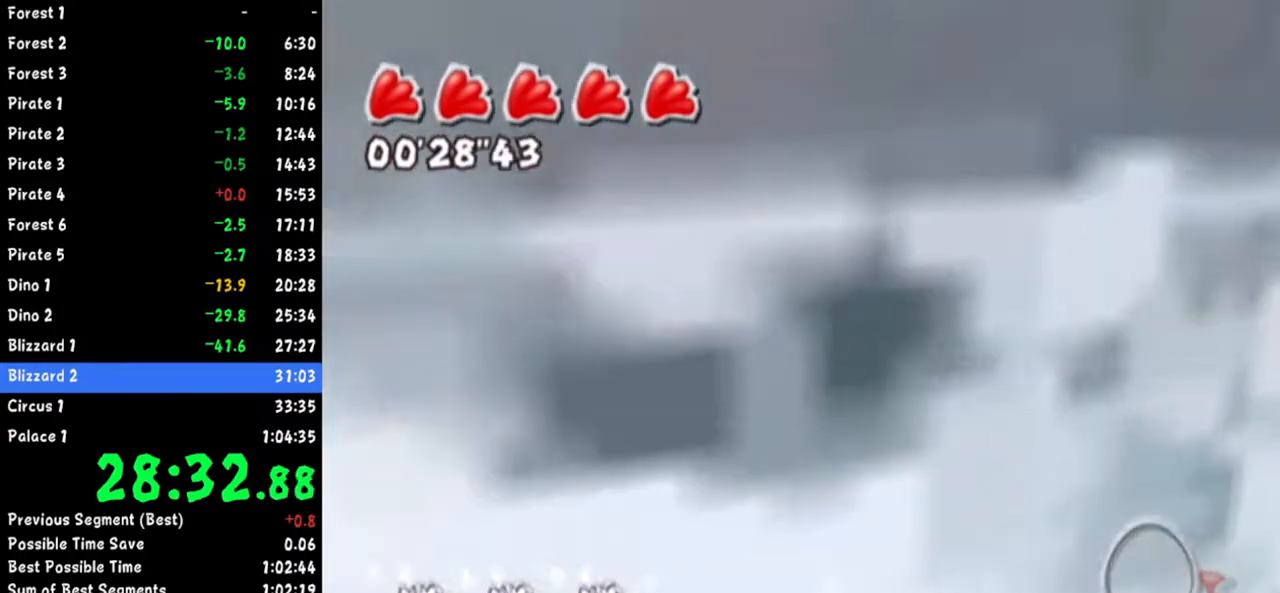
{"buttons": [], "left_stick": "up", "right_stick": "center", "button_events": []}
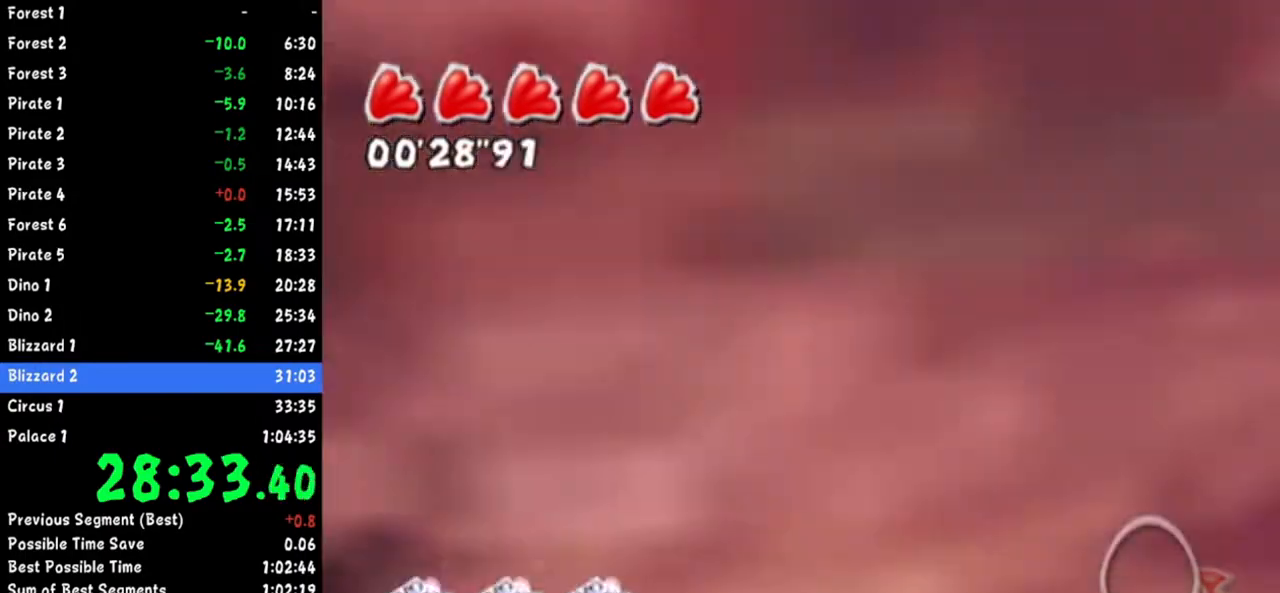
{"buttons": [], "left_stick": "up", "right_stick": "up-left", "button_events": []}
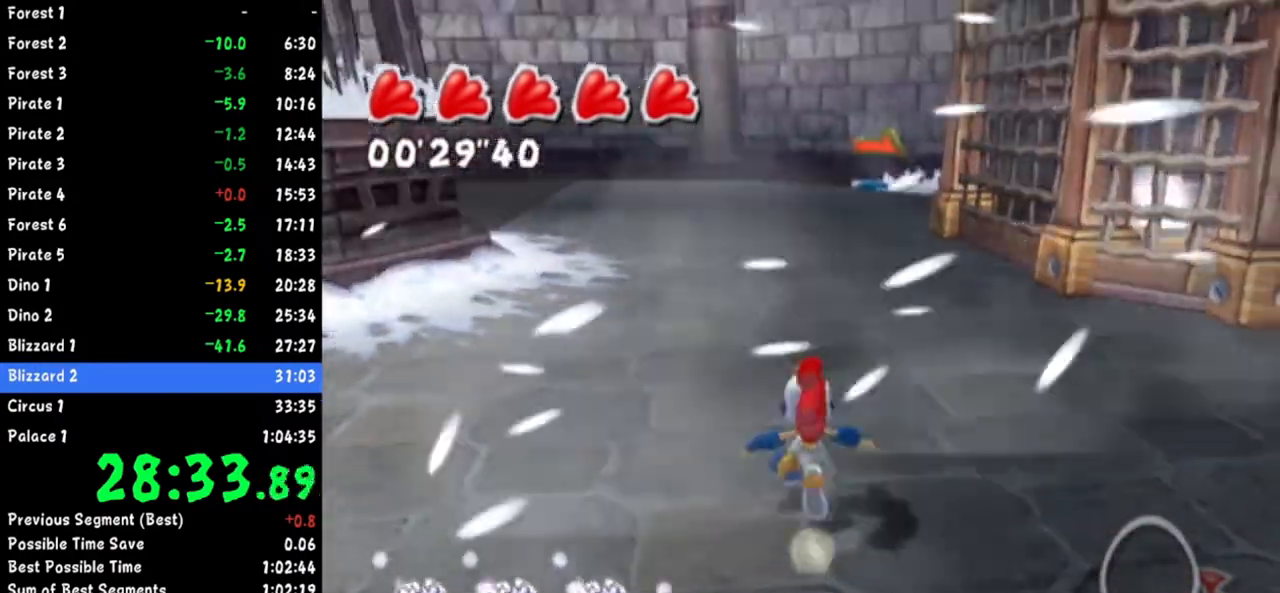
{"buttons": [], "left_stick": "up-left", "right_stick": "up-left", "button_events": []}
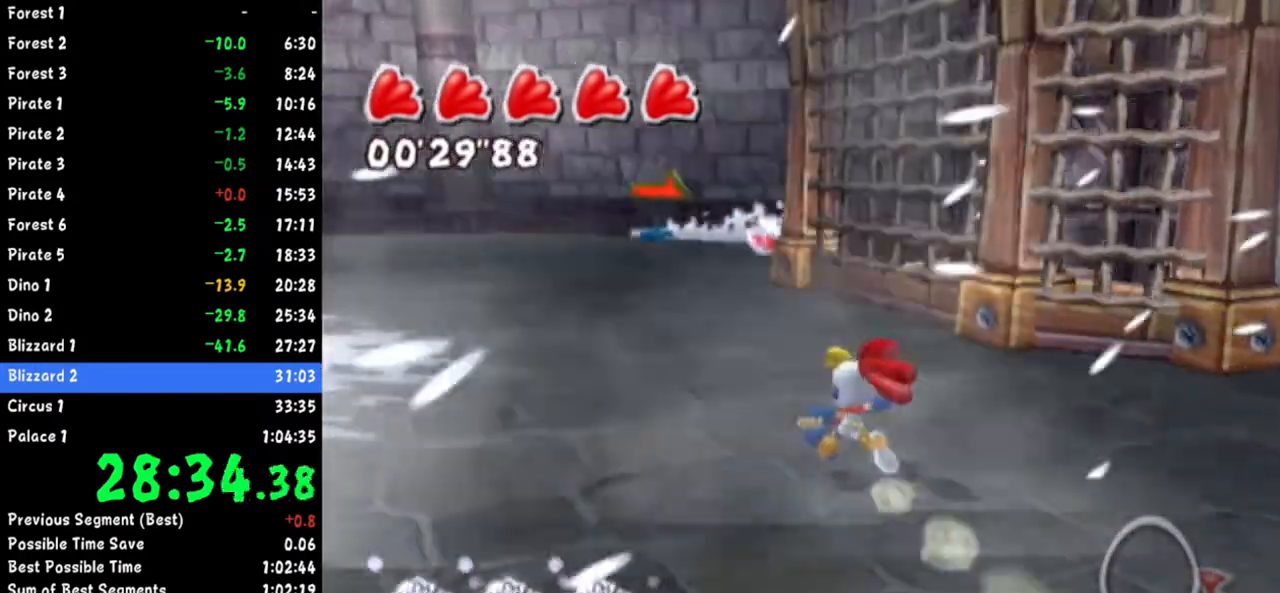
{"buttons": [], "left_stick": "up-left", "right_stick": "up-left", "button_events": []}
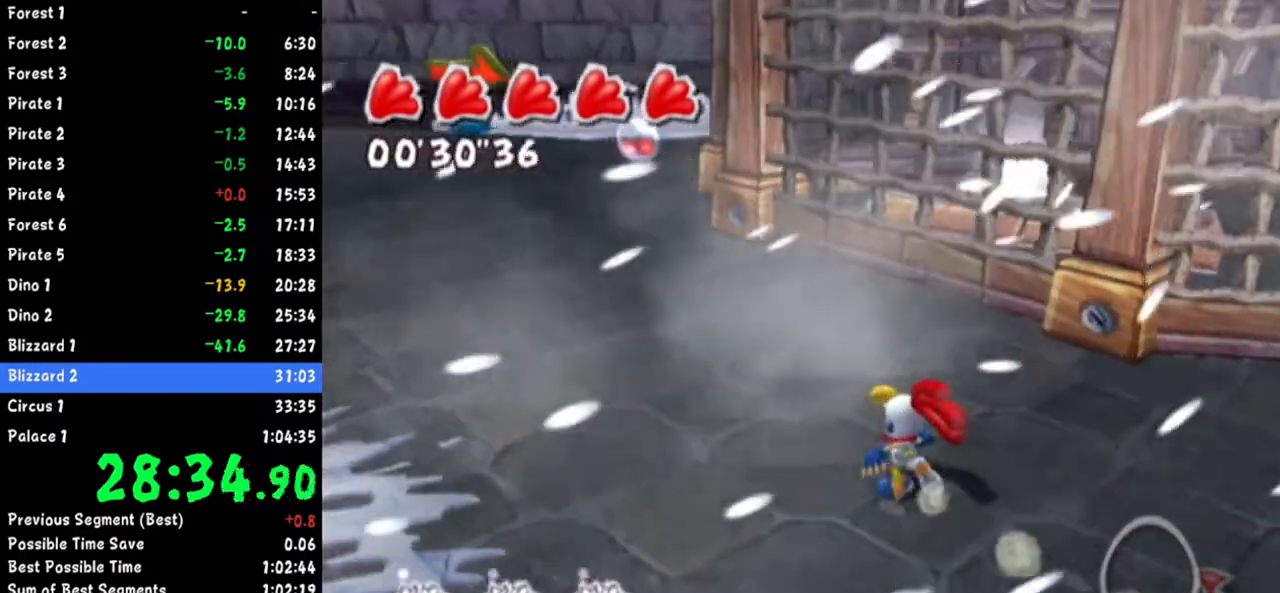
{"buttons": [], "left_stick": "up-left", "right_stick": "left", "button_events": []}
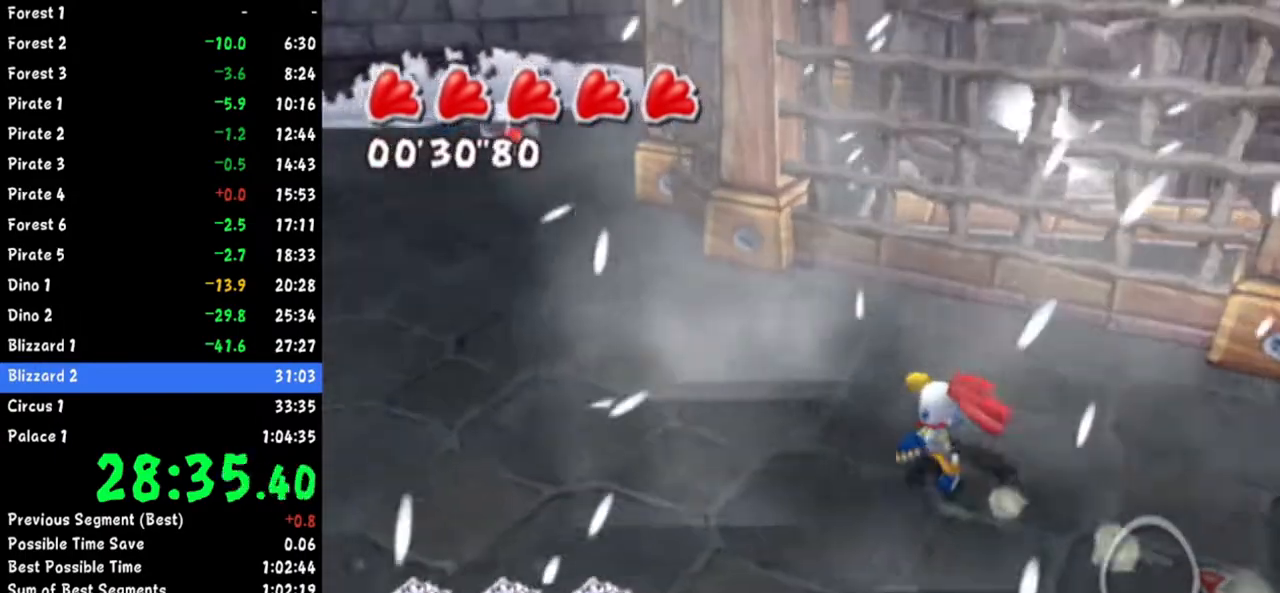
{"buttons": [], "left_stick": "up-left", "right_stick": "left", "button_events": []}